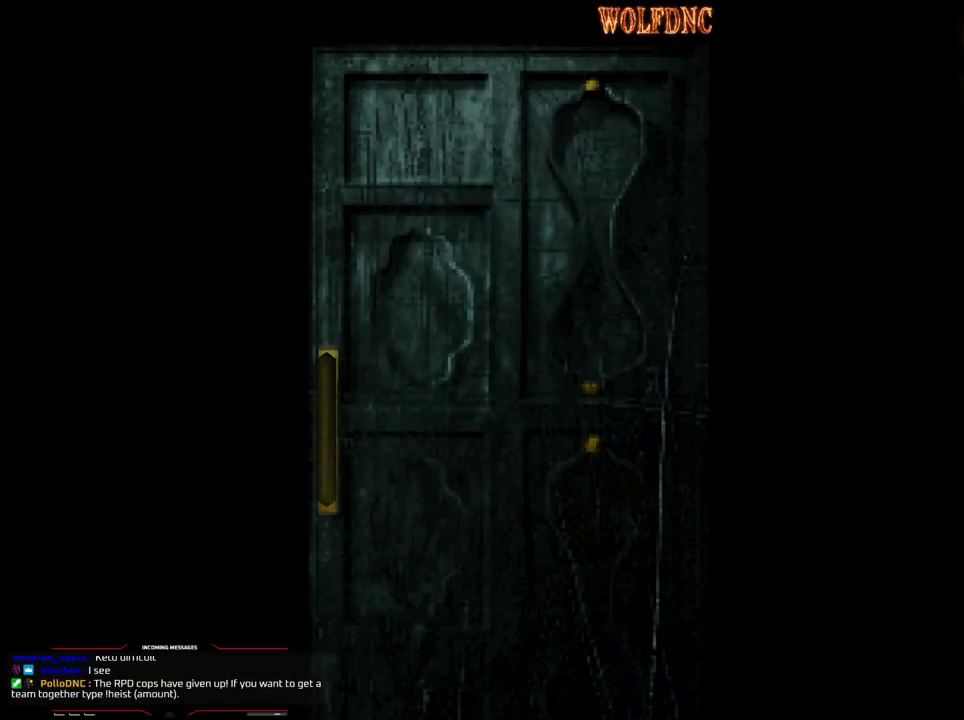
Gameplay with a controller (PlayStation layout); each line is a JSON object with the inputs held at the frame after it. "events" lists button and stick changes between this image and that frame as [ms after this image, input, new state], when the widget could be followed in between. Not read: L3 R3.
{"buttons": [], "events": []}
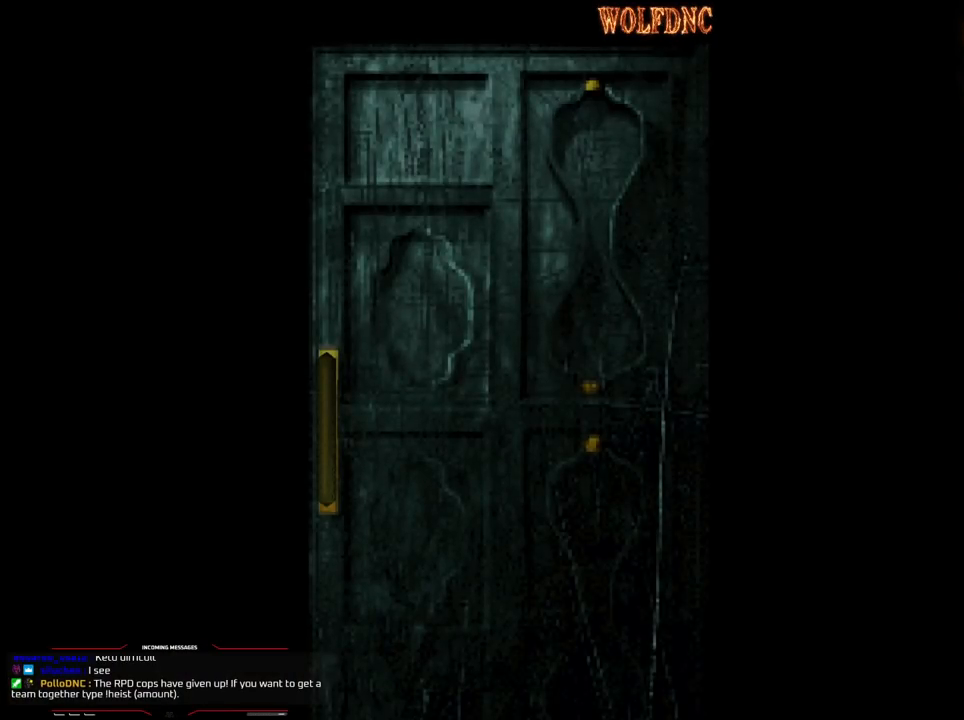
{"buttons": [], "events": []}
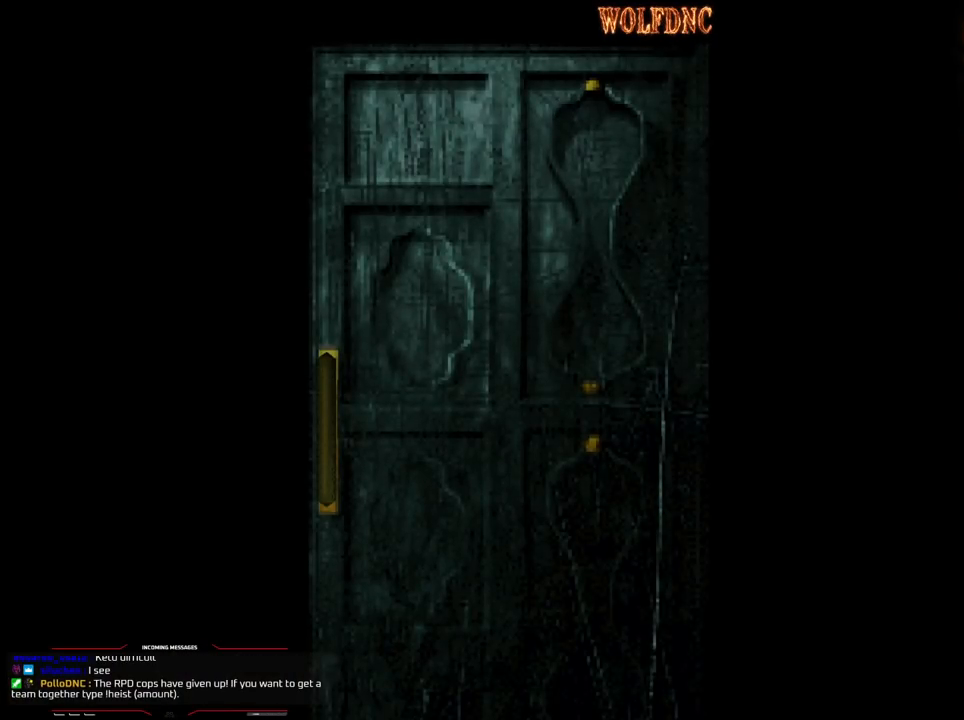
{"buttons": [], "events": []}
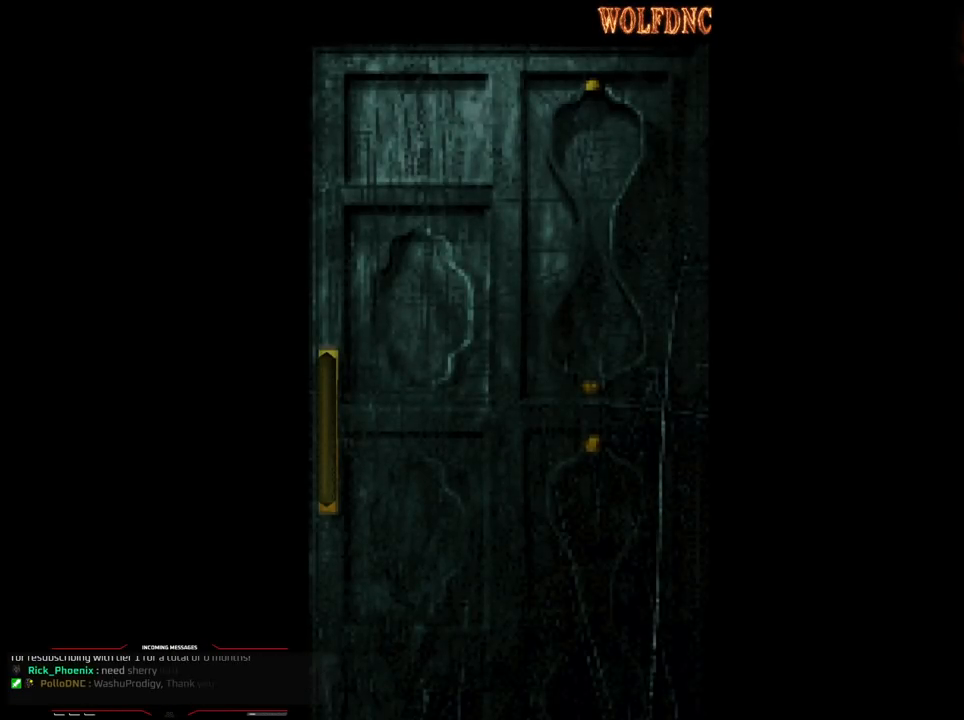
{"buttons": [], "events": []}
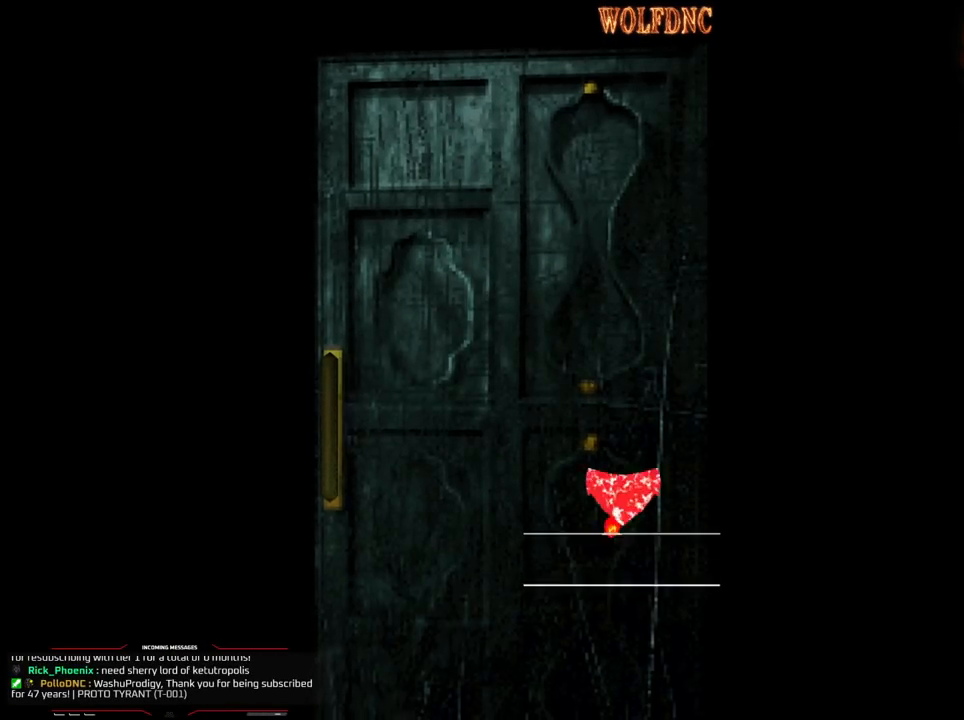
{"buttons": [], "events": []}
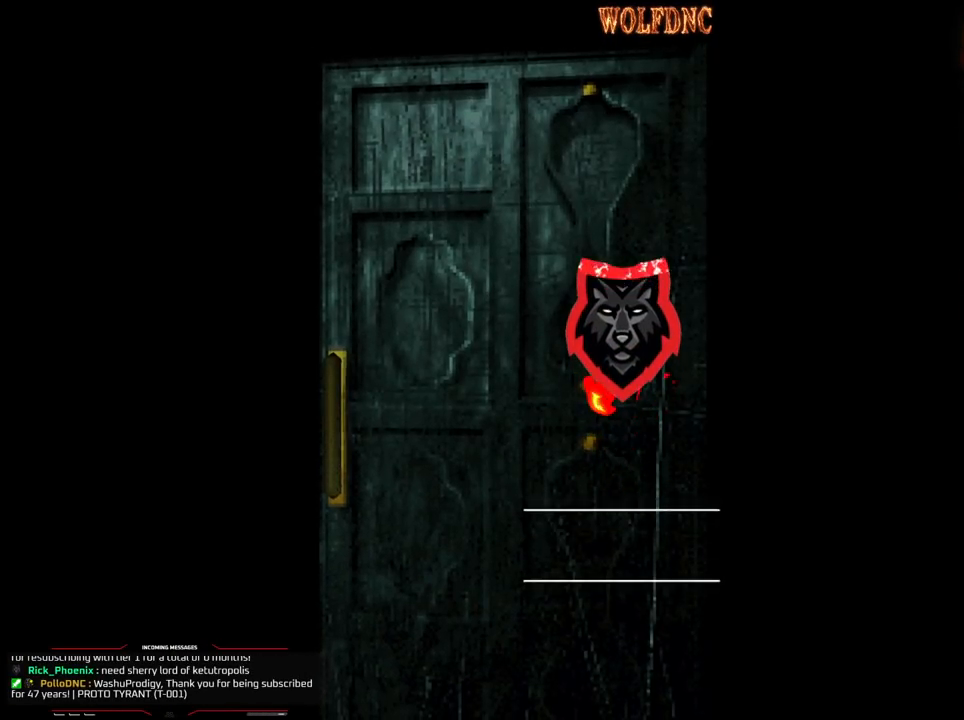
{"buttons": [], "events": [[100, "SELECT", "down"], [150, "SELECT", "up"], [383, "CIRCLE", "down"], [433, "CIRCLE", "up"]]}
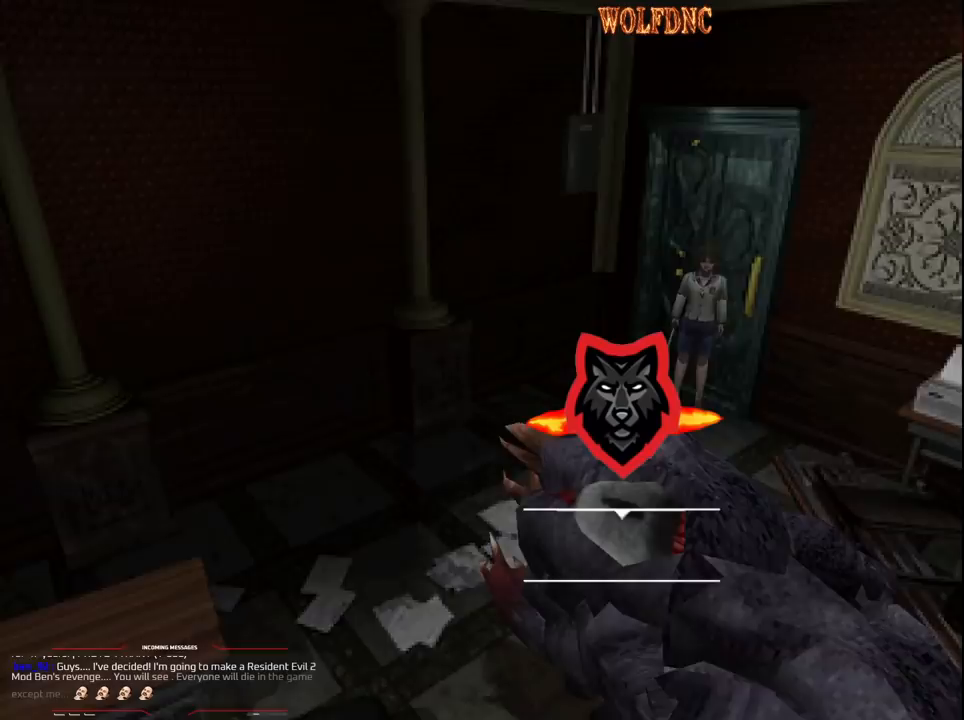
{"buttons": [], "events": [[33, "CIRCLE", "down"], [117, "CIRCLE", "up"]]}
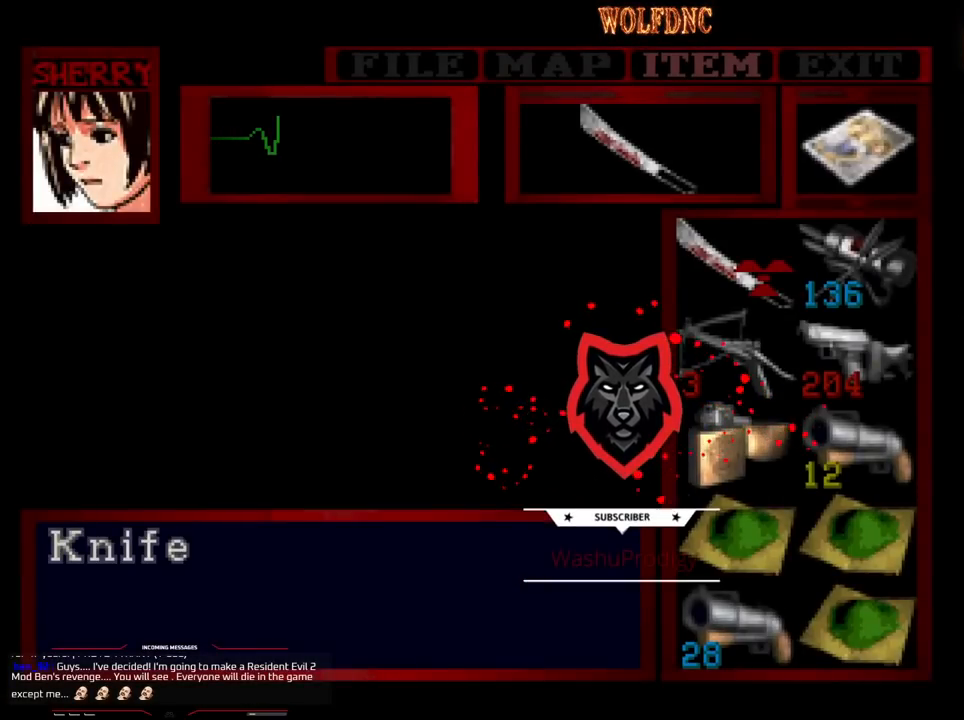
{"buttons": [], "events": [[367, "DPAD_DOWN", "down"], [467, "DPAD_DOWN", "up"]]}
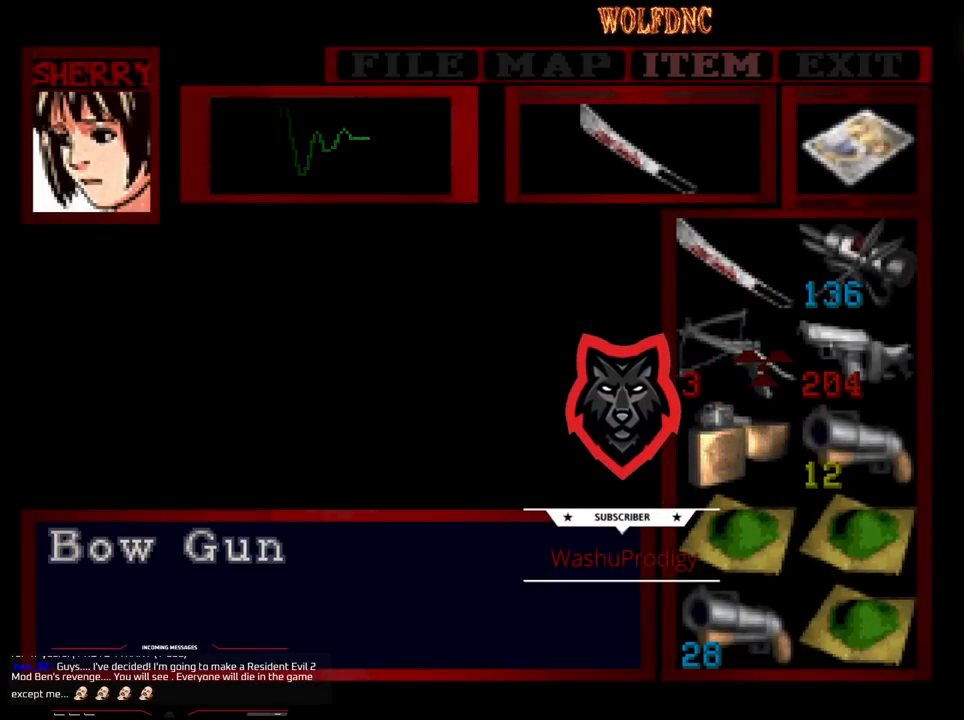
{"buttons": [], "events": [[50, "DPAD_DOWN", "down"], [100, "DPAD_DOWN", "up"], [250, "DPAD_RIGHT", "down"], [333, "DPAD_RIGHT", "up"]]}